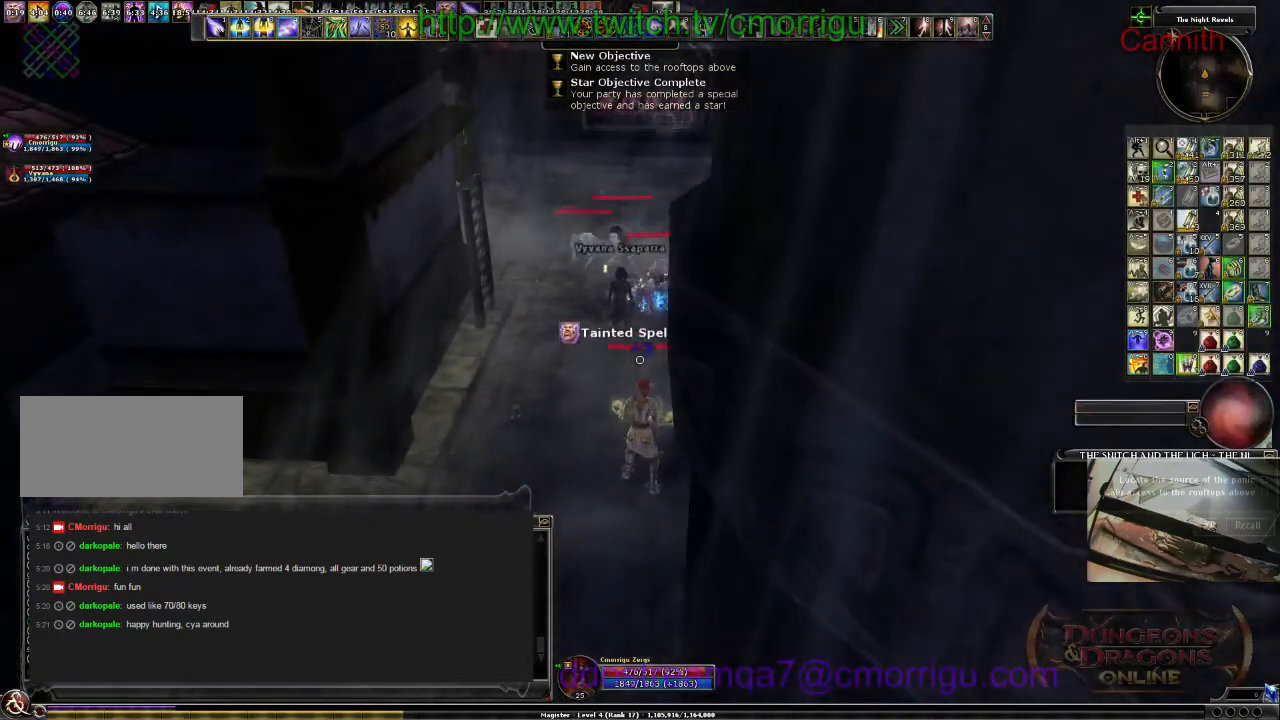
Gameplay with keyboard; each line is a JSON object with the keys held at the frame after it. "events" lists presses ("down") and releases ("up") of ".", "/", "0", "1", "2", "3", "4", "5", "6", "7", "8", "9", "a", "b", "backslash", "backspace", "c", "caps_lock", "comma", "ctrl_l", "ctrl_r", "d", "e", "equals", "escape", "f", "f1", "f10", "f11", "f12", "f2", "f3", "f4", "f5", "f6", "f7", "f8", "f9", "g", "h", "i", "j", "k", "l", "lbracket", "m", "minus", "n", "o", "p", "q", "quote", "r", "rbracket", "return", "s", "semicolon", "shift_l", "shift_r", "space", "t", "tab", "tilde", "u", "v", "w", "x", "y" and "z" between this image and that frame as [ms after this image, input, new state], when the widget could be followed in between. No other keys are recorded. Mouse input is not recorded.
{"keys": [], "events": []}
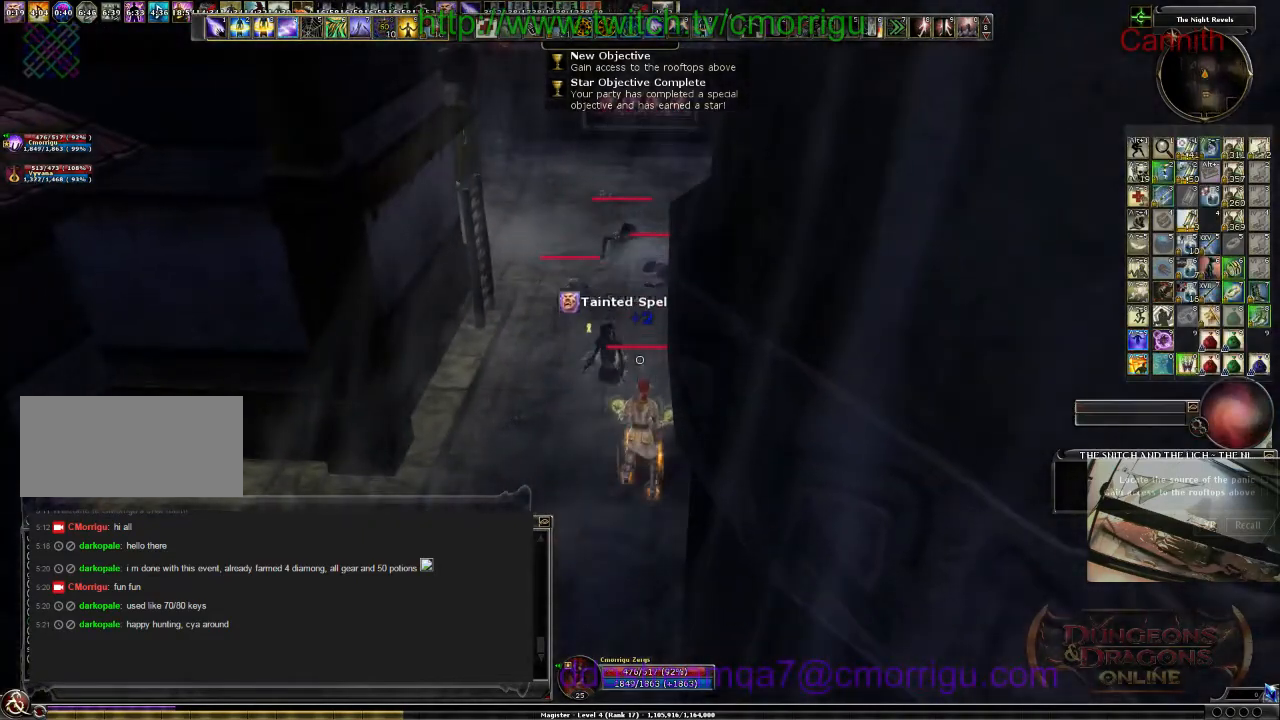
{"keys": [], "events": [[33, "a", "down"], [133, "a", "up"]]}
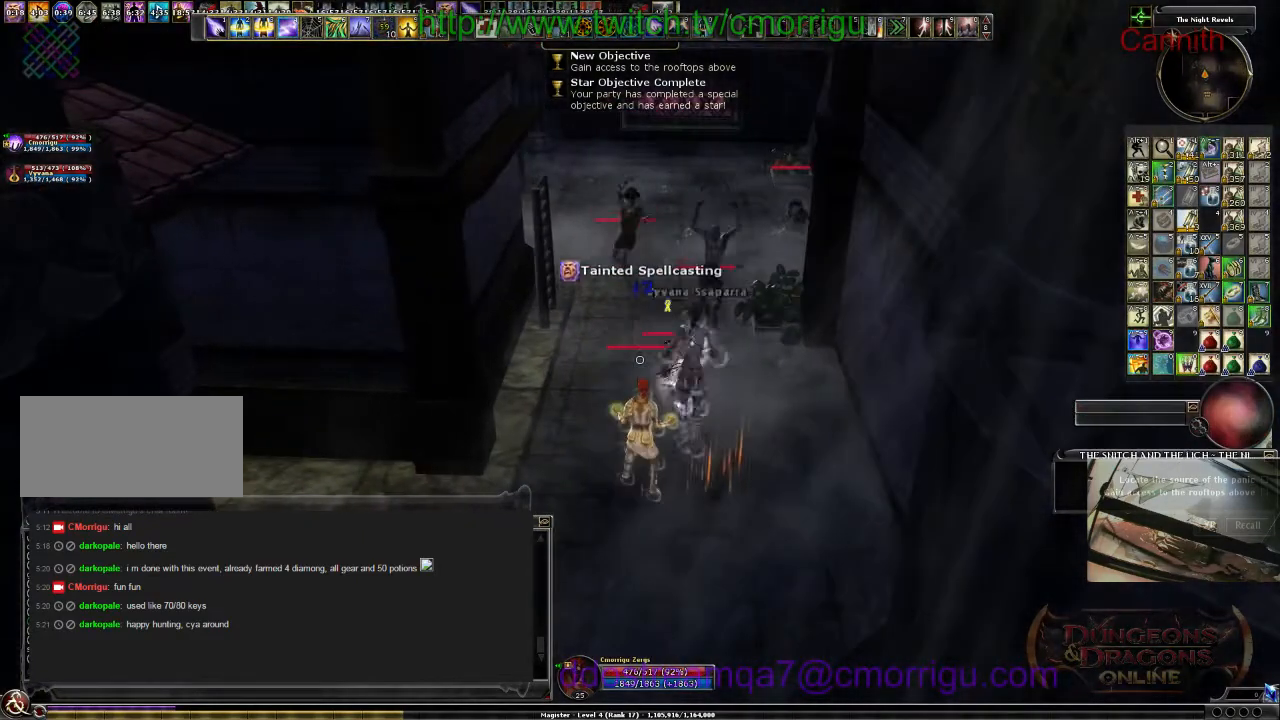
{"keys": [], "events": [[200, "s", "down"], [333, "s", "up"]]}
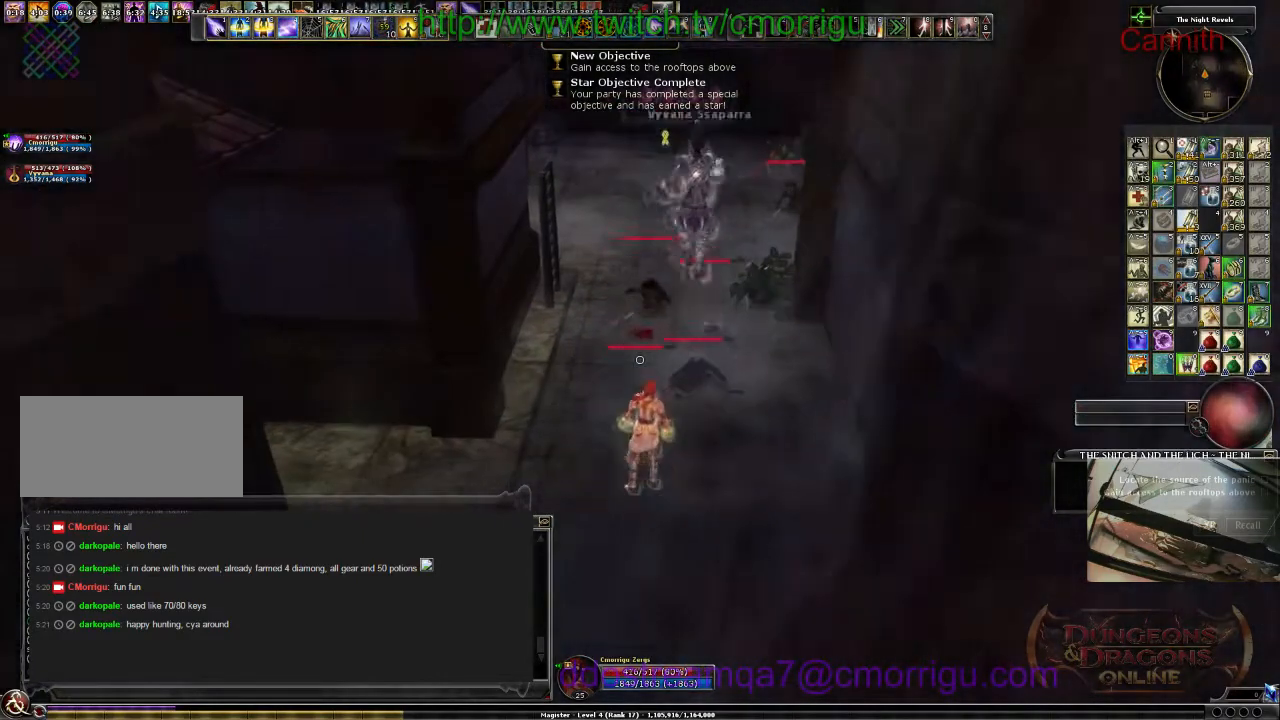
{"keys": ["7"], "events": [[367, "7", "down"]]}
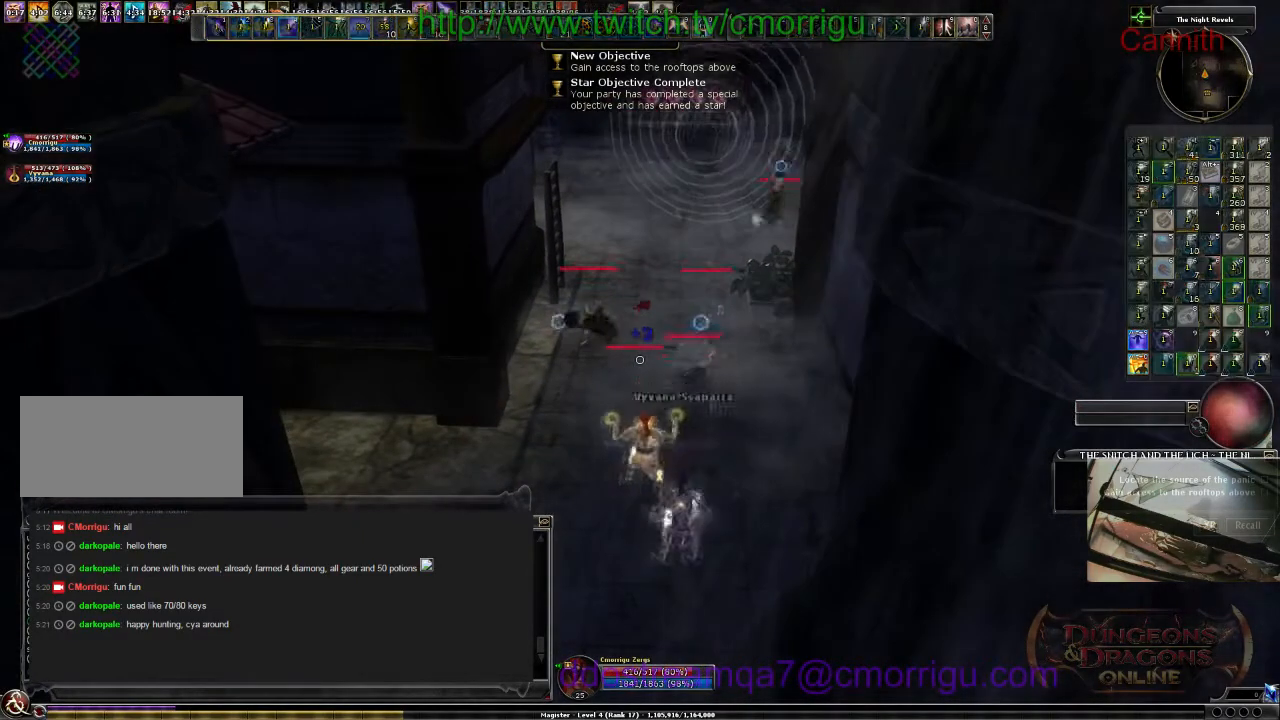
{"keys": [], "events": [[33, "7", "up"]]}
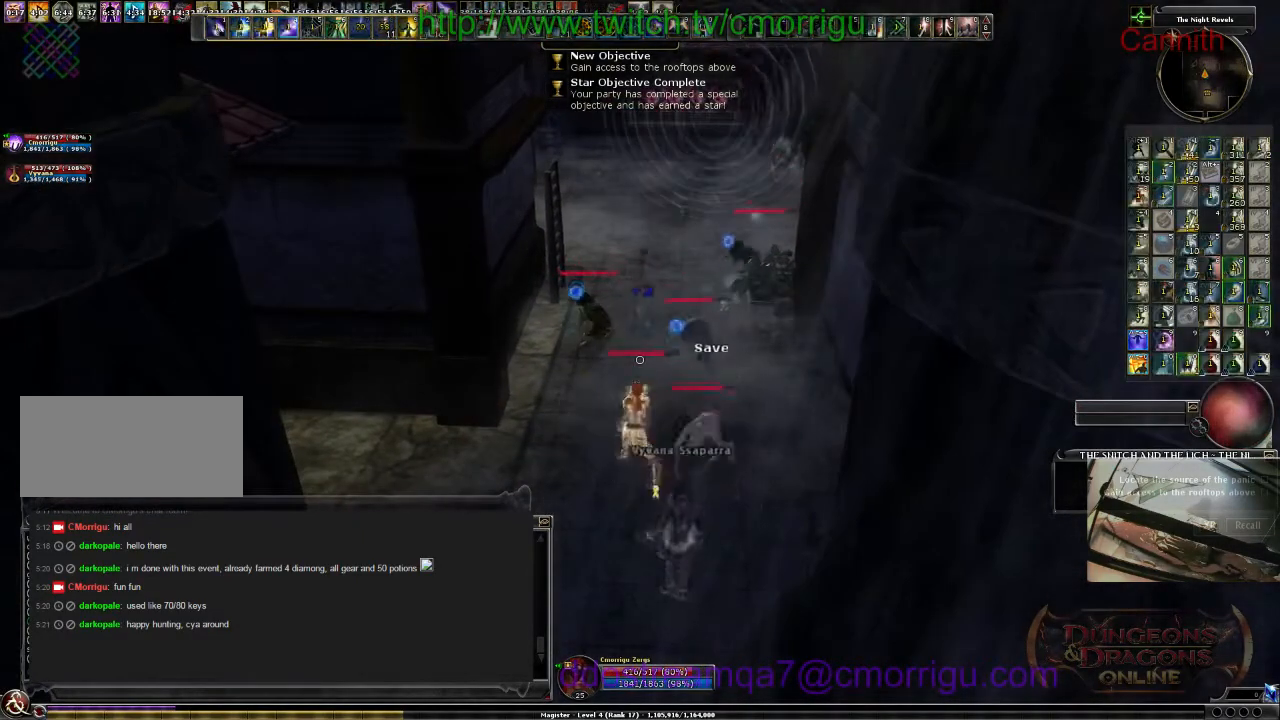
{"keys": ["s"], "events": [[167, "s", "down"]]}
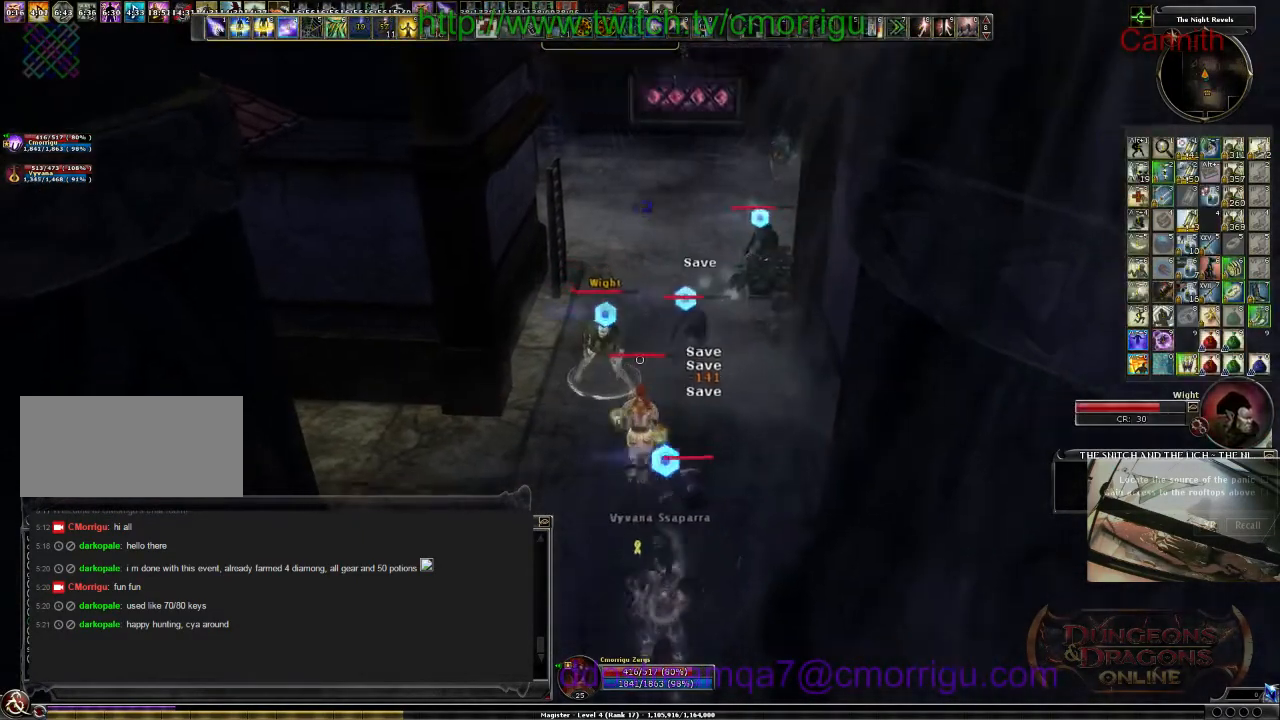
{"keys": ["s"], "events": []}
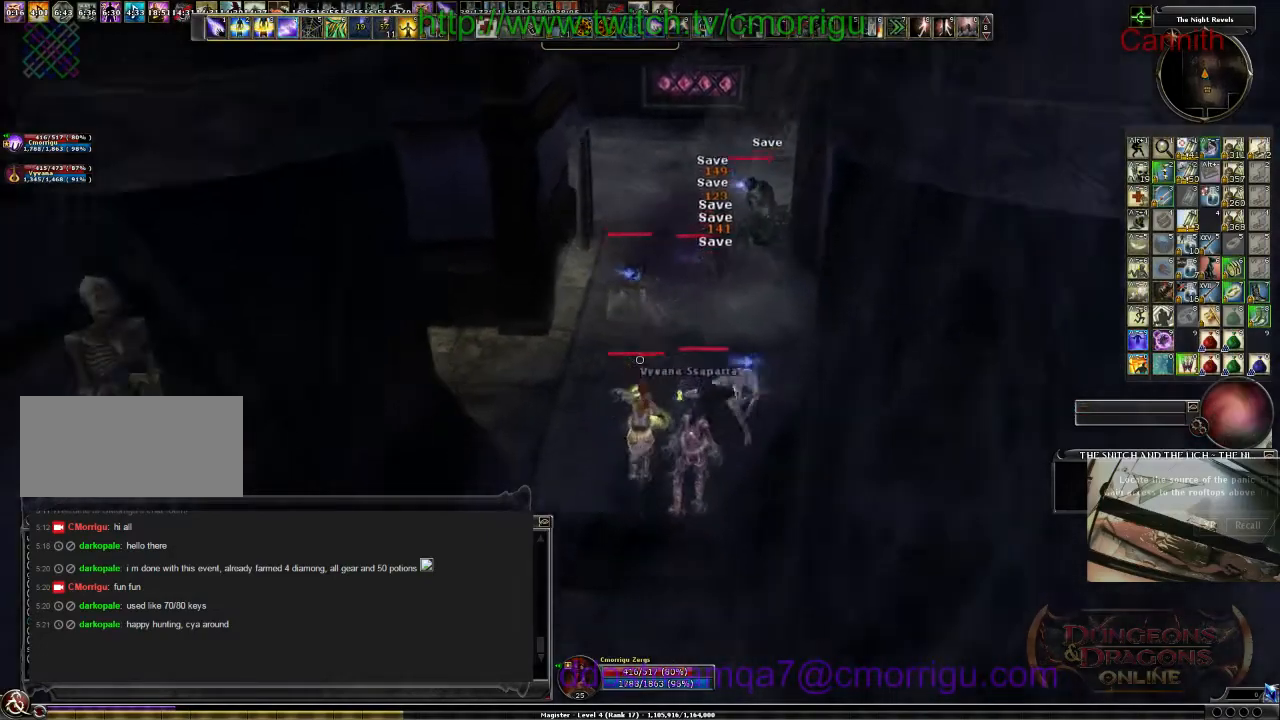
{"keys": ["s"], "events": []}
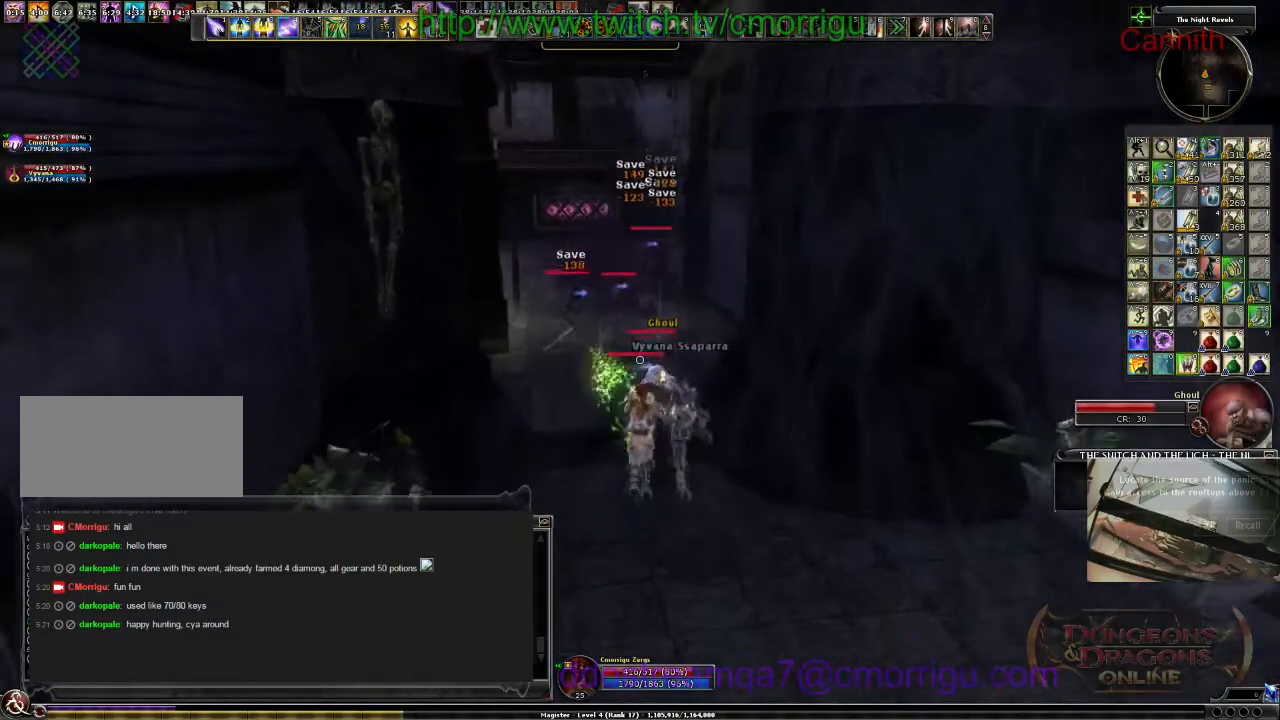
{"keys": [], "events": [[133, "s", "up"]]}
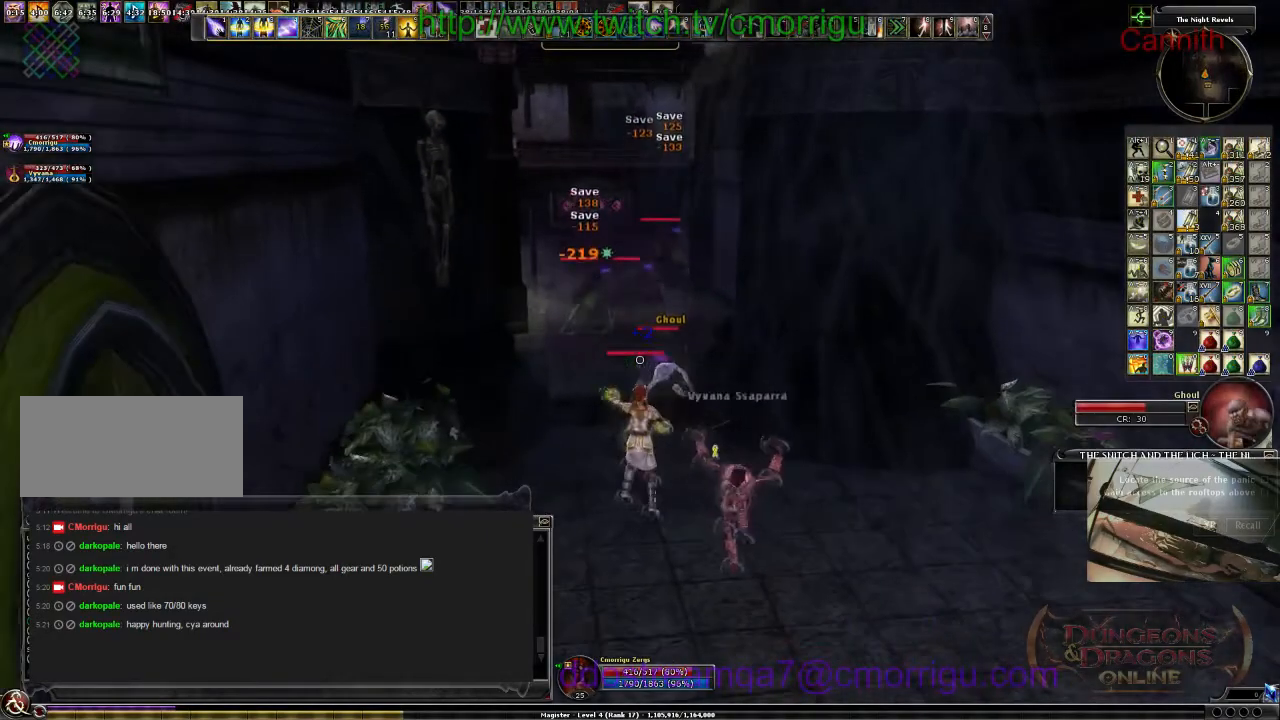
{"keys": ["d", "s"], "events": [[200, "s", "down"], [367, "d", "down"]]}
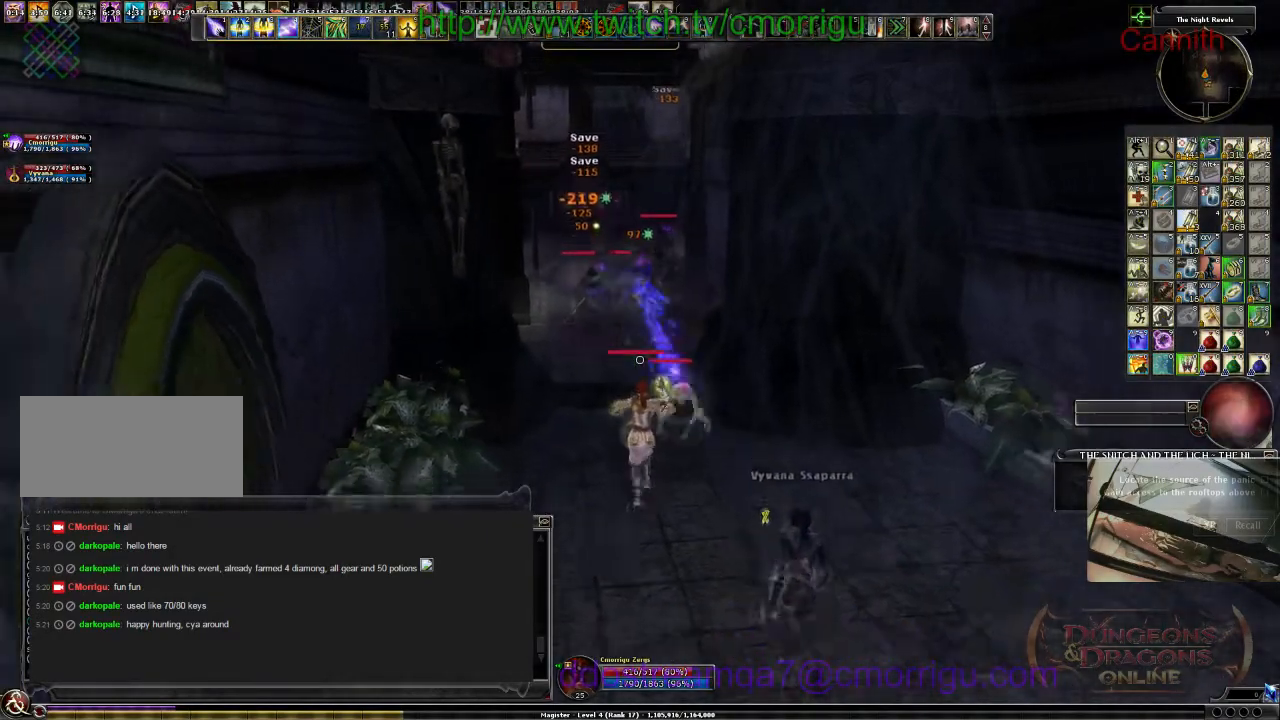
{"keys": [], "events": [[167, "d", "up"], [433, "s", "up"]]}
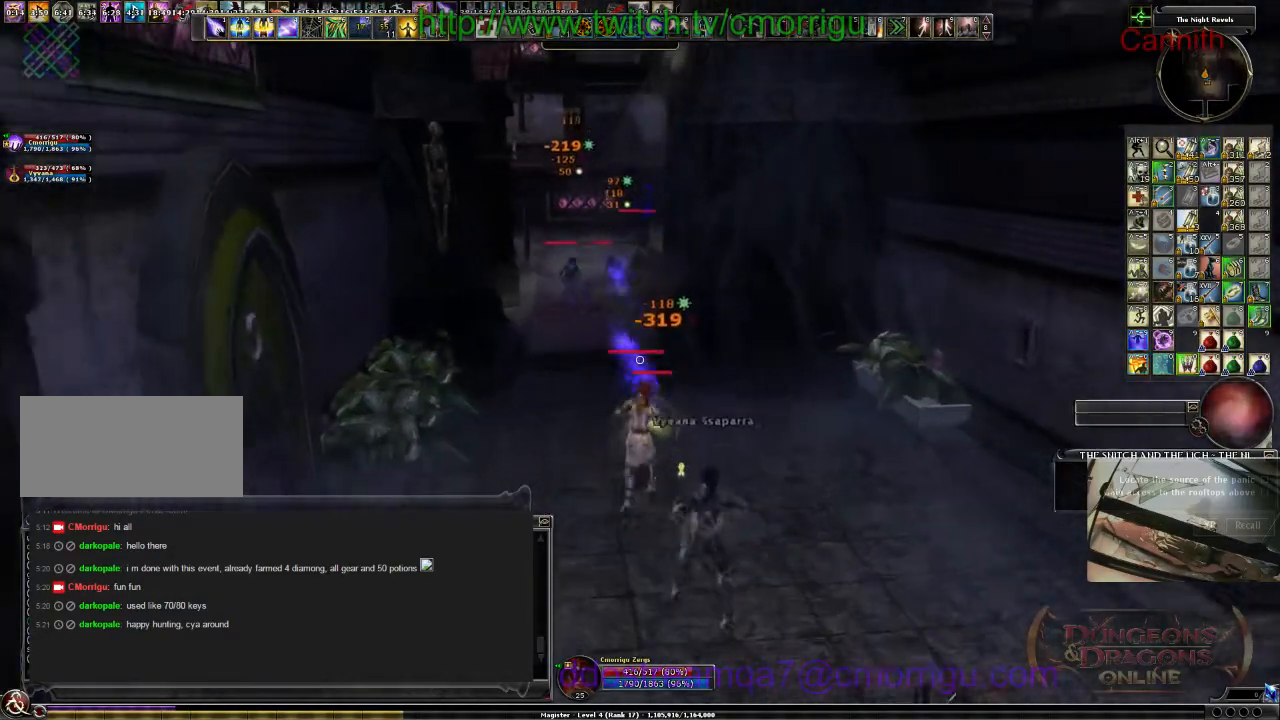
{"keys": [], "events": [[200, "s", "down"], [467, "s", "up"]]}
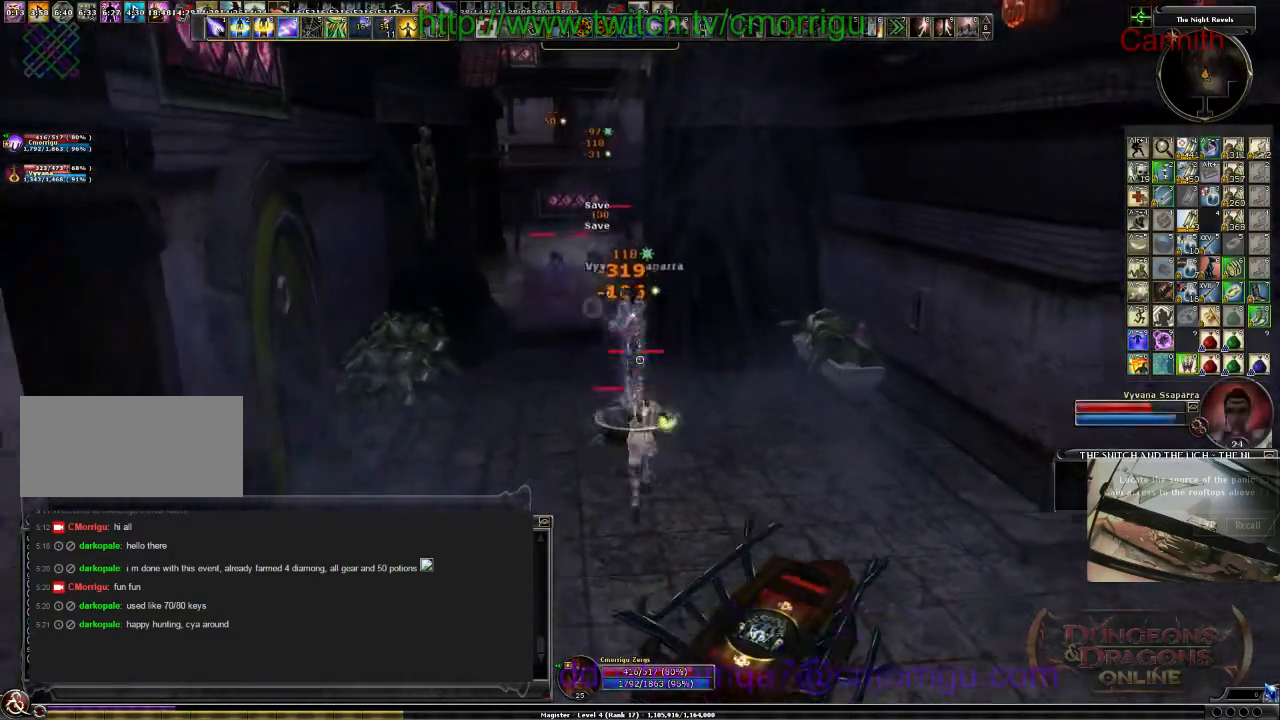
{"keys": ["w"], "events": [[100, "a", "down"], [200, "w", "down"], [333, "a", "up"]]}
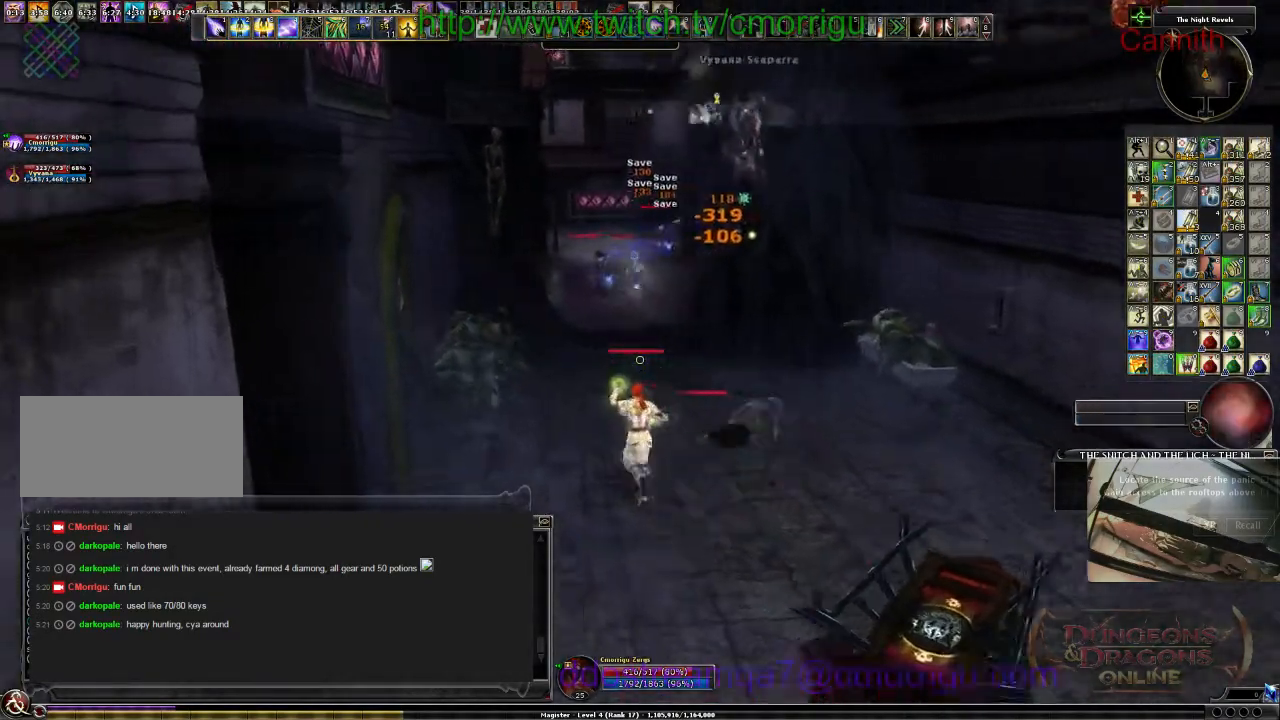
{"keys": ["w"], "events": []}
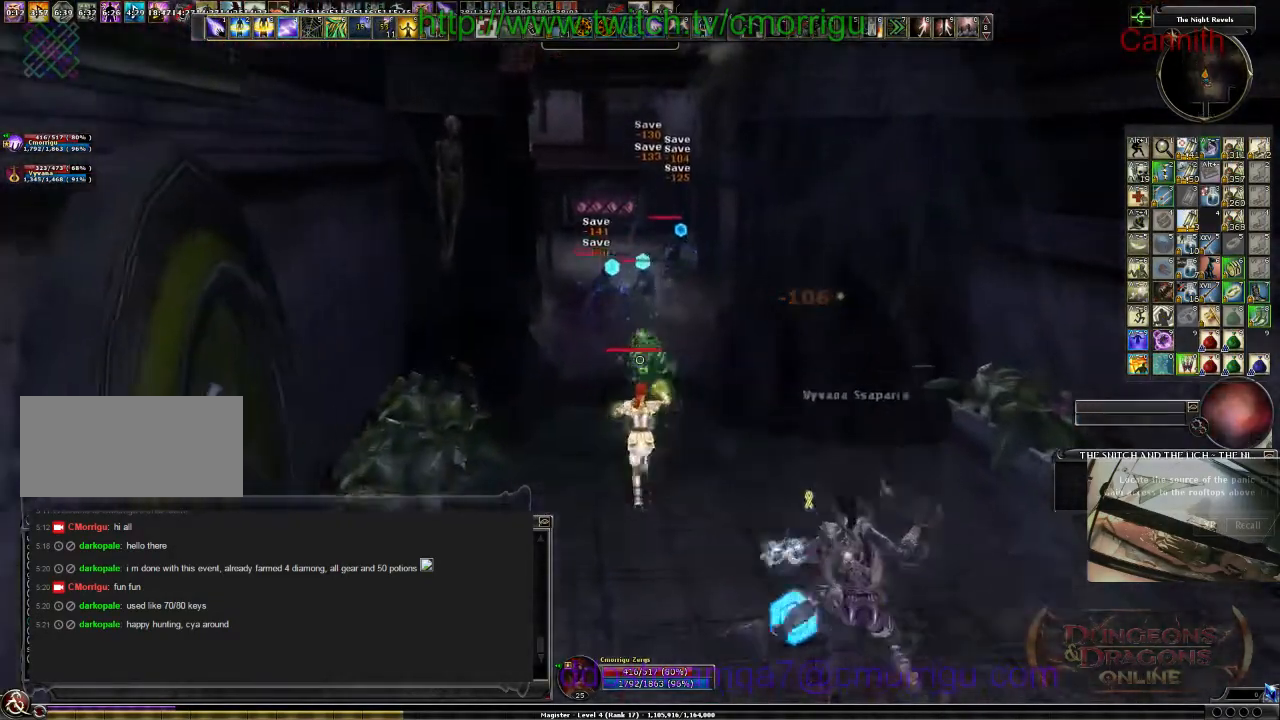
{"keys": ["w"], "events": [[100, "w", "up"], [400, "w", "down"]]}
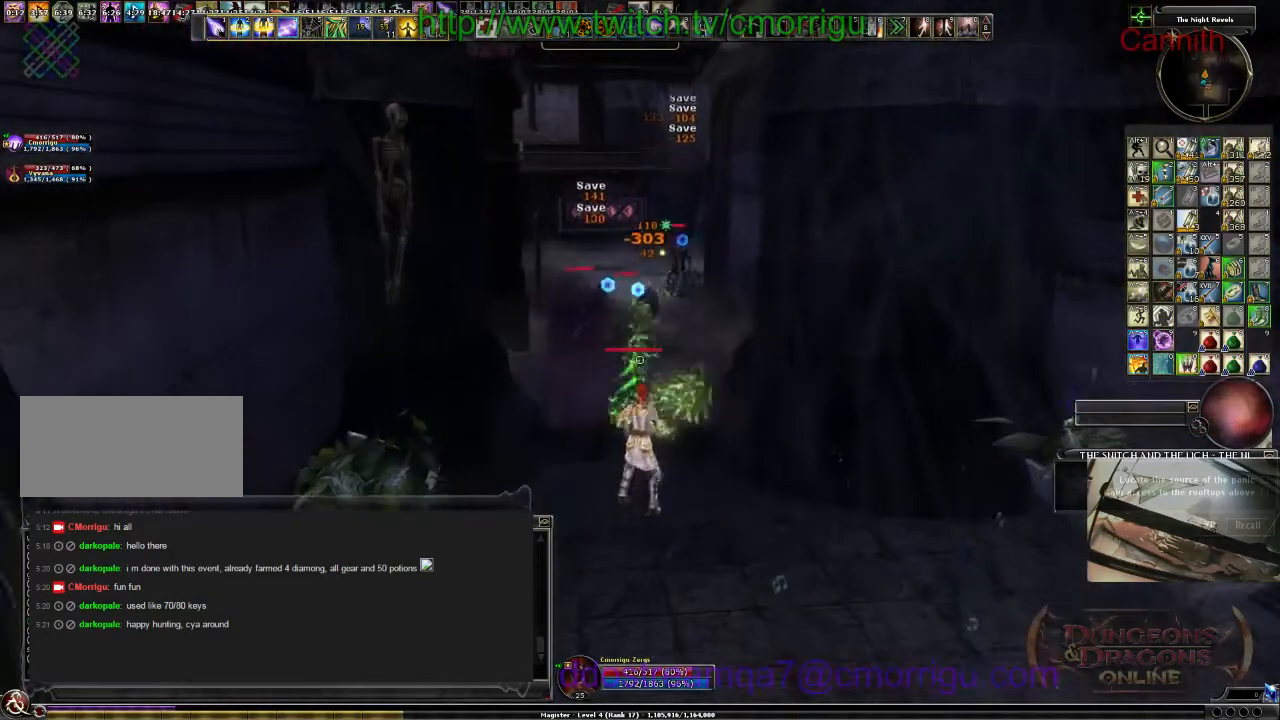
{"keys": [], "events": [[100, "w", "up"]]}
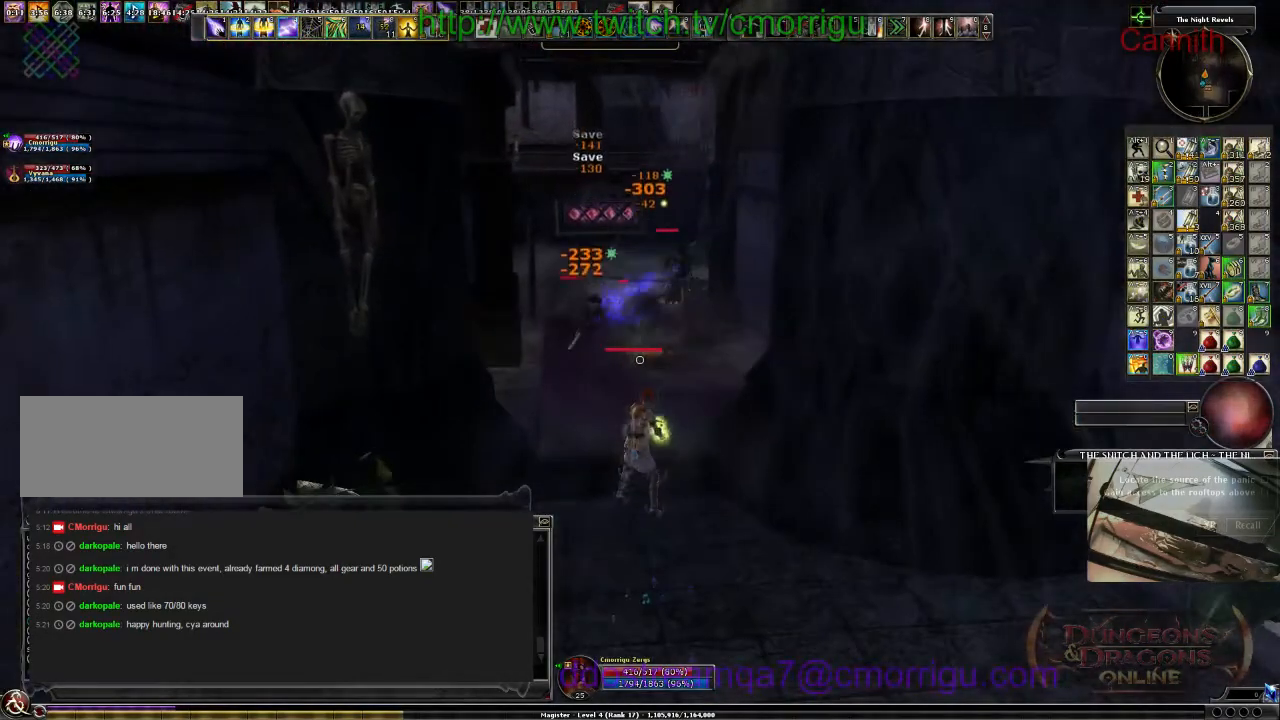
{"keys": [], "events": []}
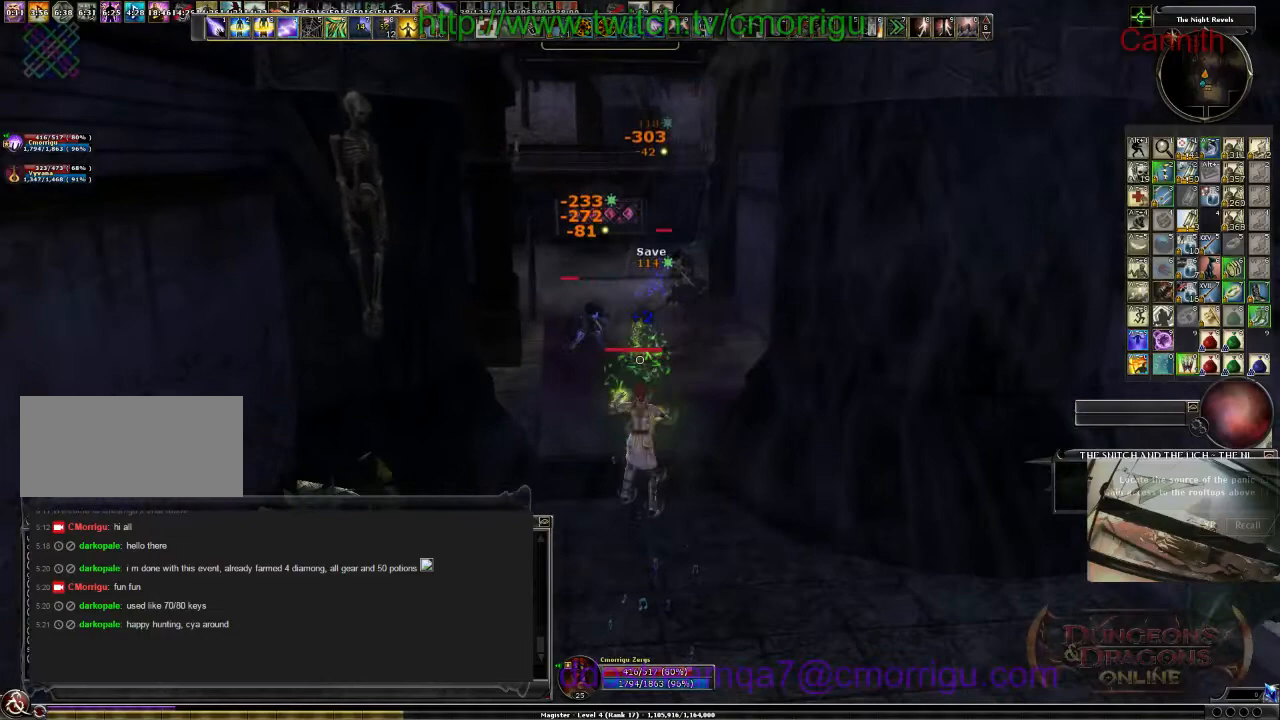
{"keys": [], "events": []}
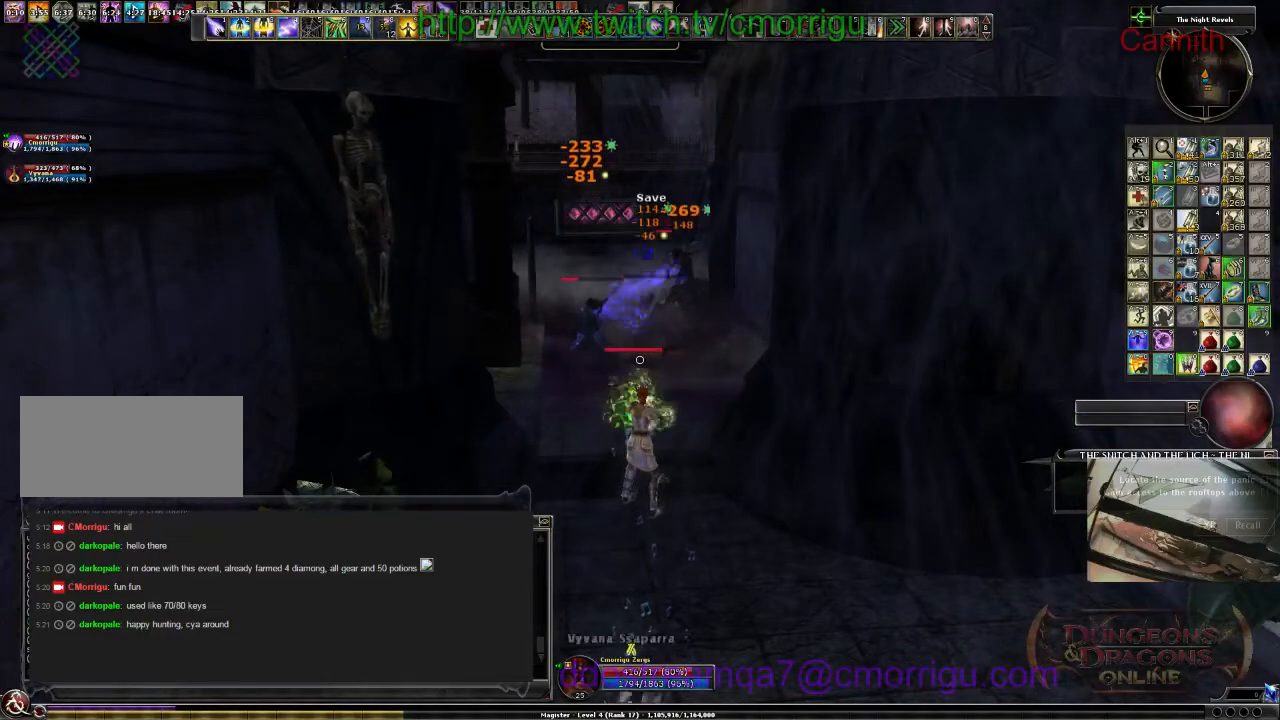
{"keys": ["a"], "events": [[433, "a", "down"]]}
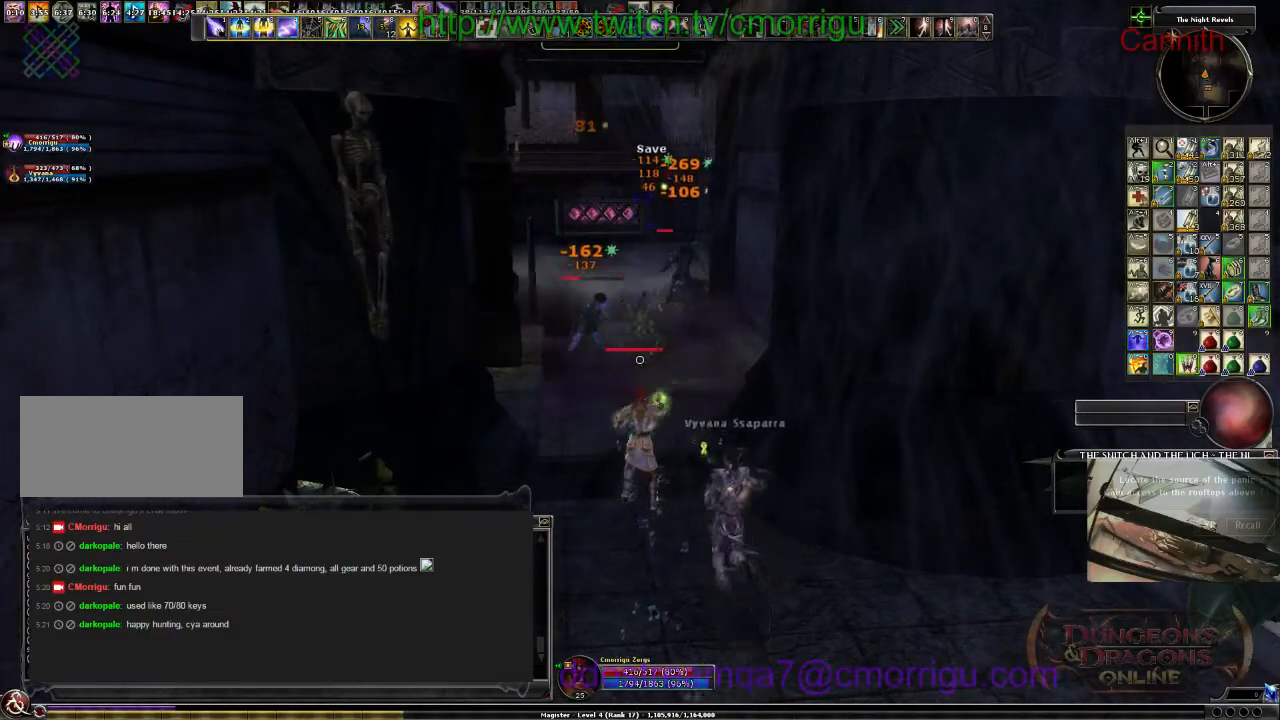
{"keys": [], "events": [[33, "w", "down"], [67, "a", "up"], [100, "w", "up"]]}
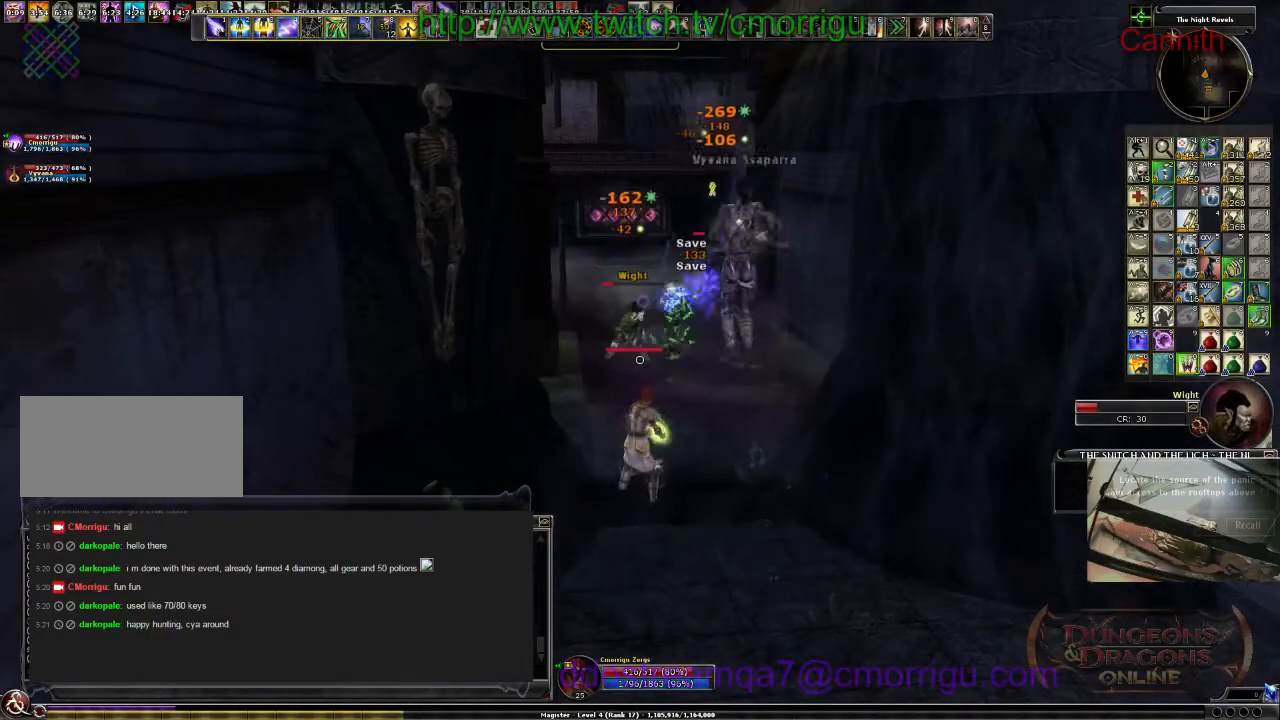
{"keys": [], "events": []}
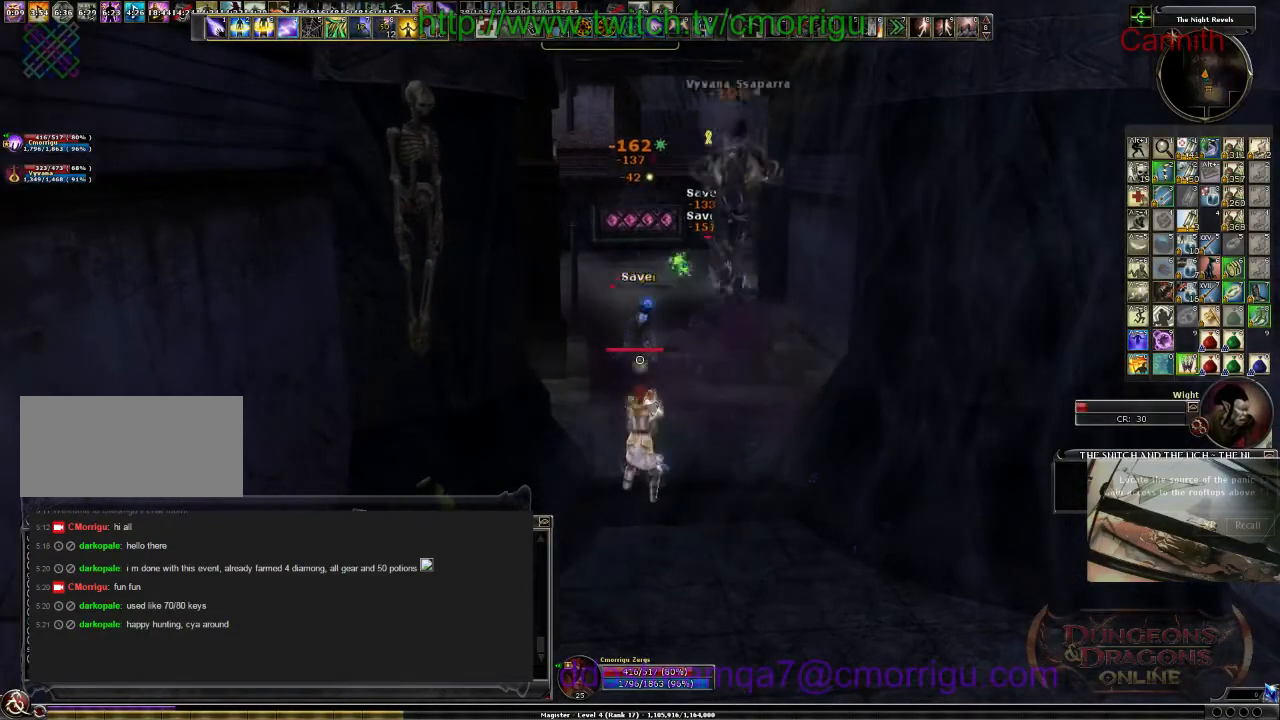
{"keys": [], "events": []}
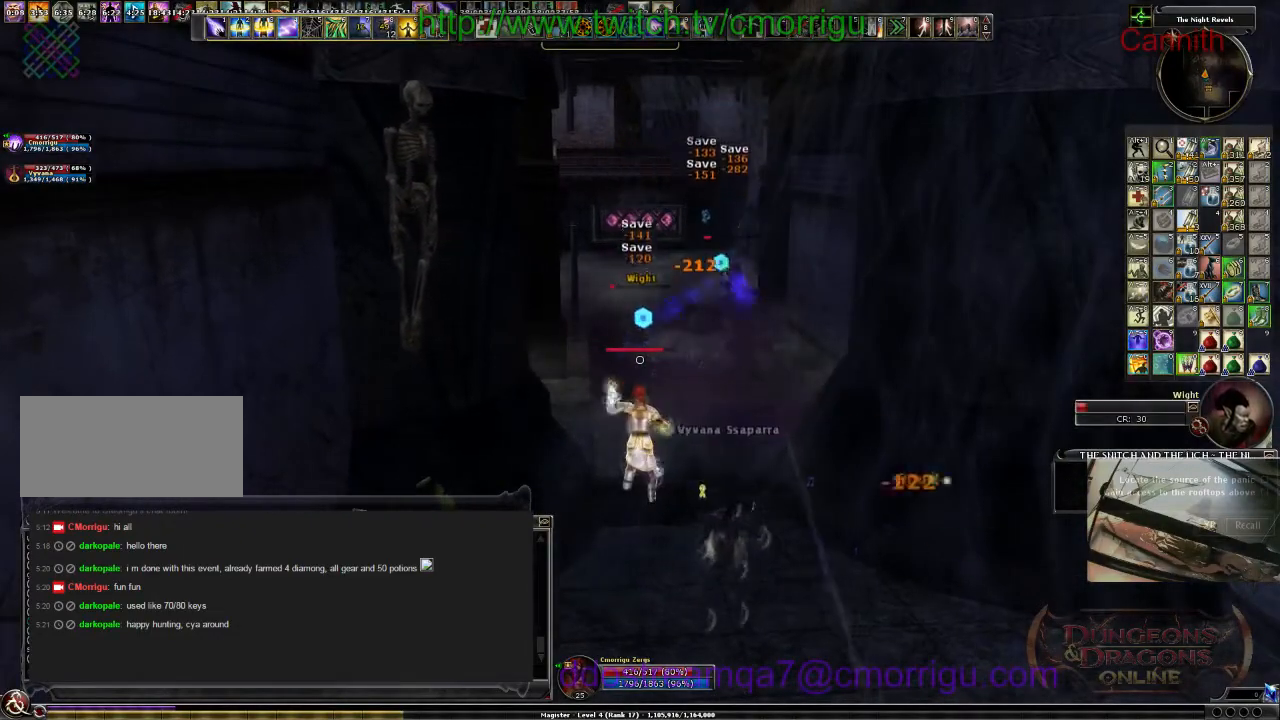
{"keys": ["w"], "events": [[400, "w", "down"]]}
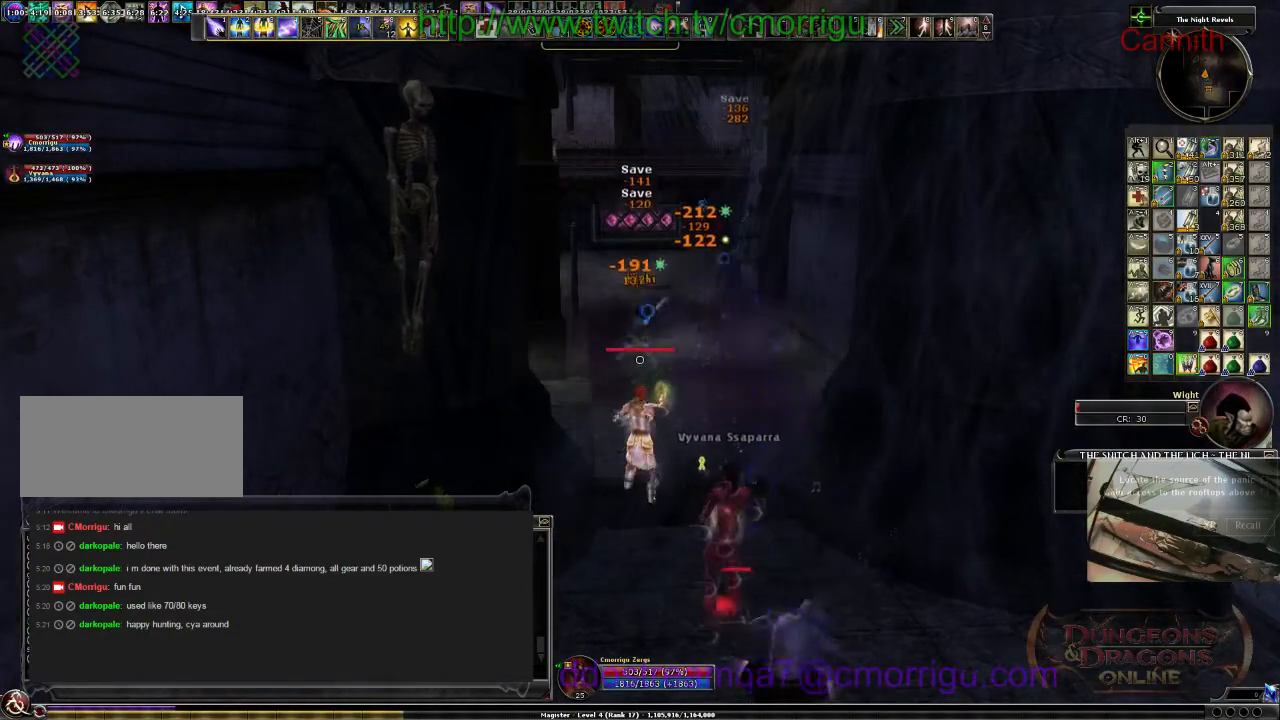
{"keys": [], "events": [[433, "w", "up"]]}
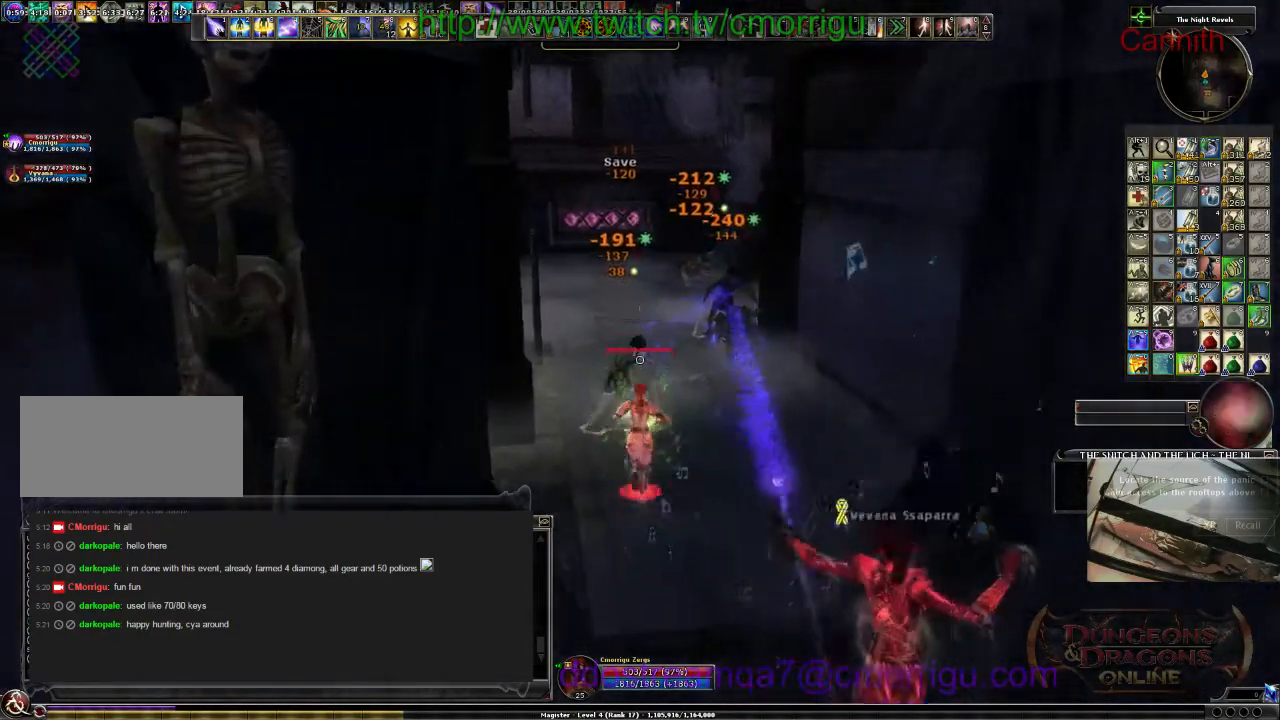
{"keys": [], "events": []}
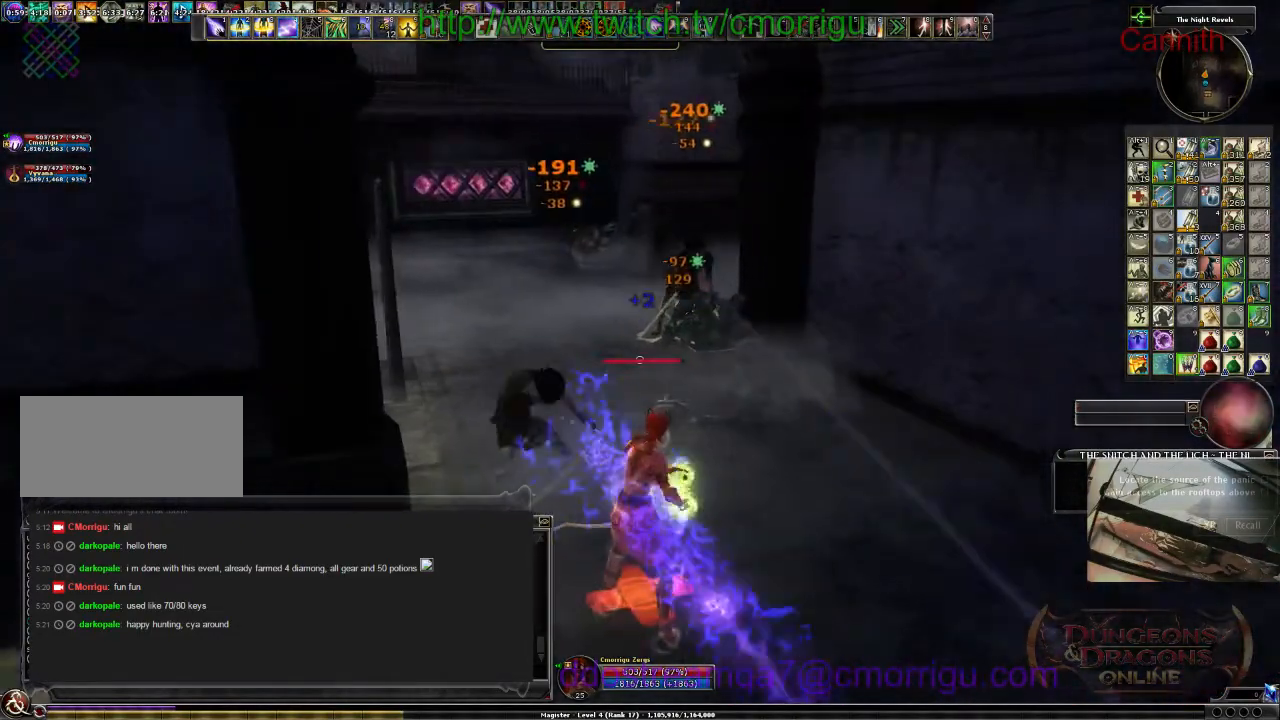
{"keys": ["w"], "events": [[333, "w", "down"]]}
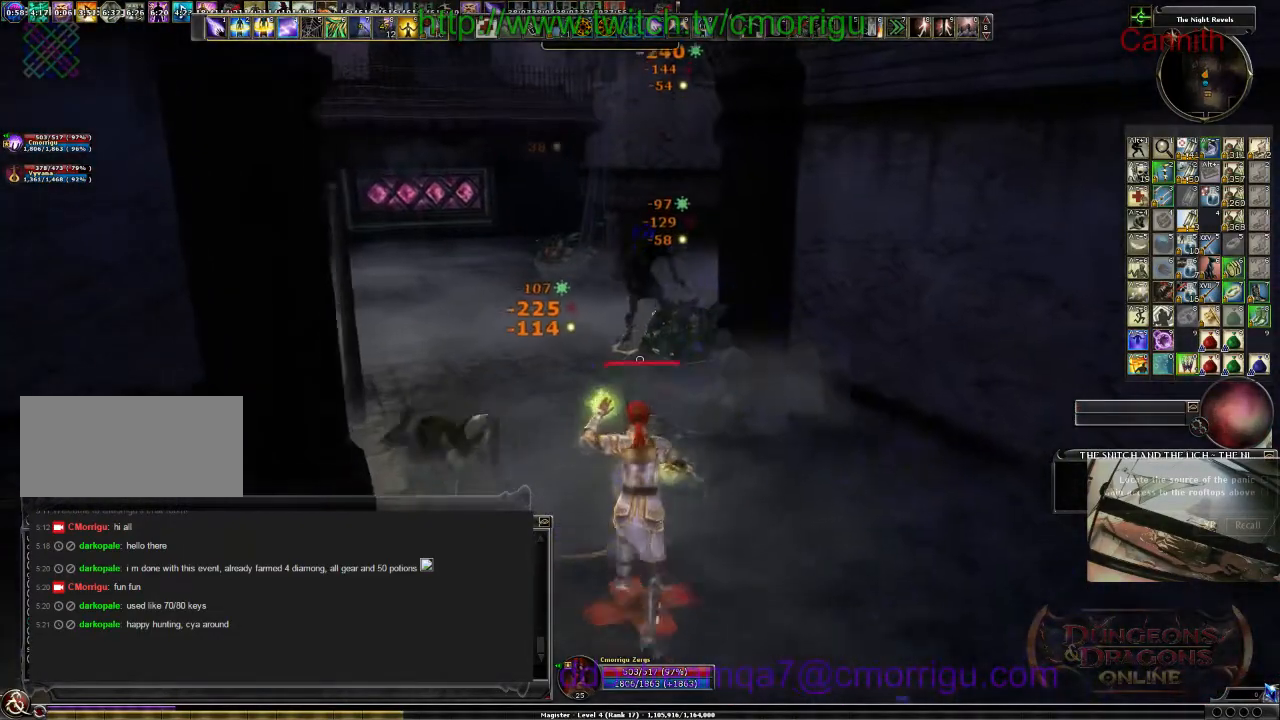
{"keys": ["a"], "events": [[233, "a", "down"], [367, "w", "up"]]}
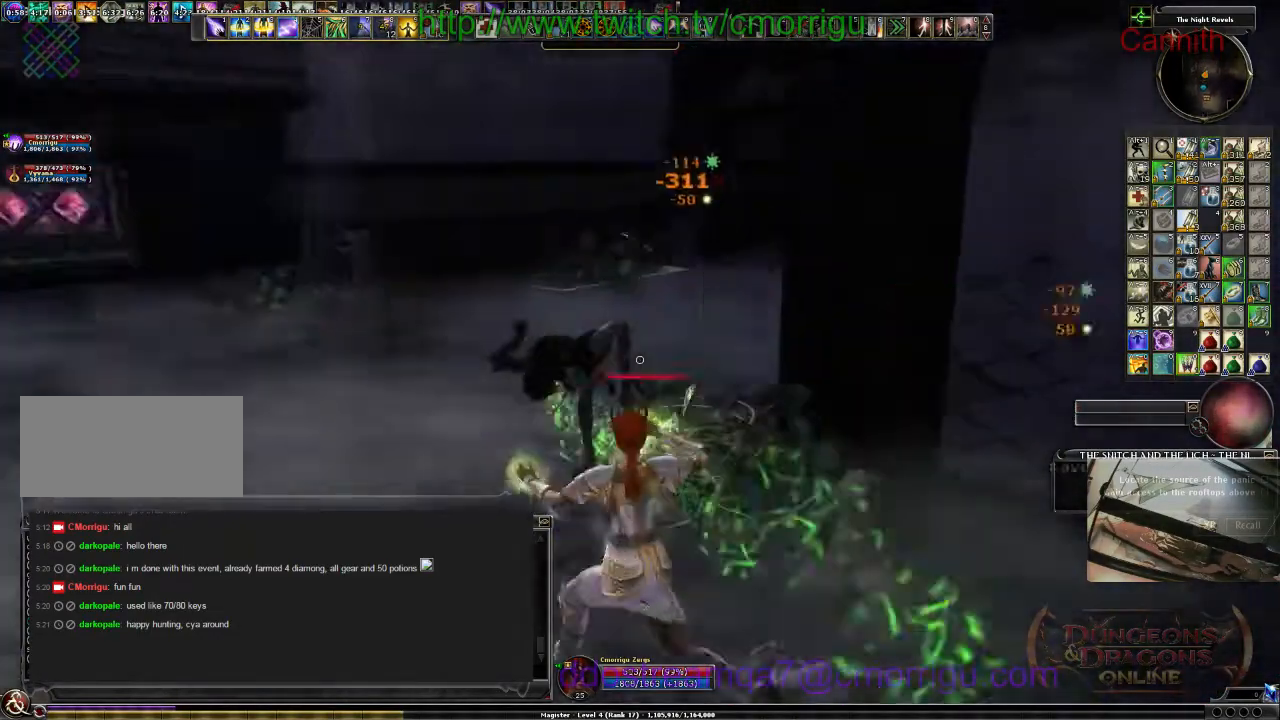
{"keys": [], "events": [[367, "a", "up"]]}
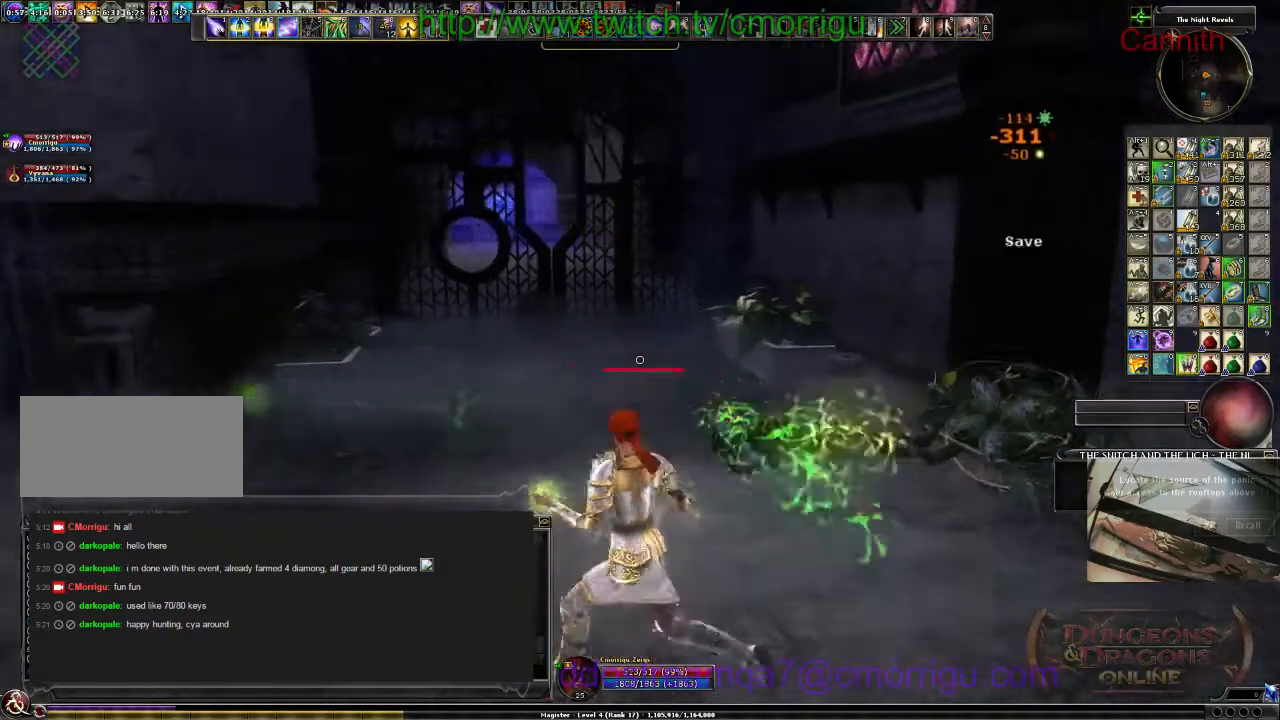
{"keys": [], "events": []}
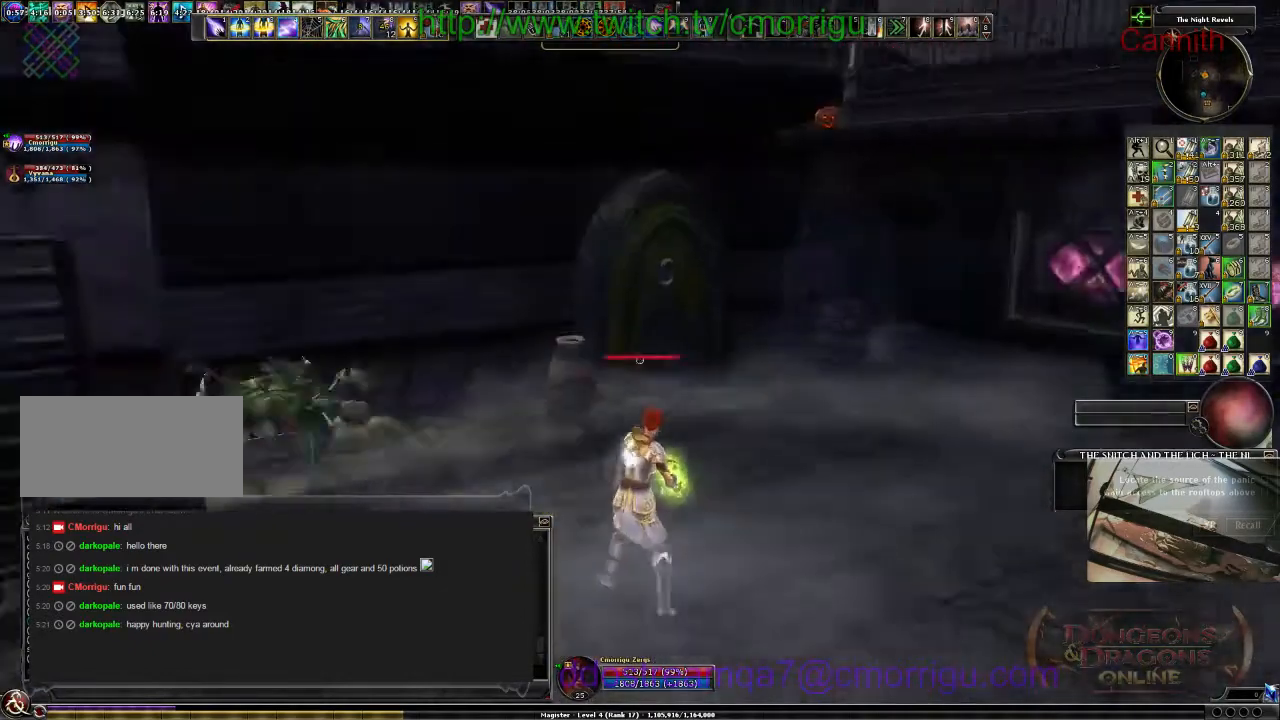
{"keys": [], "events": [[233, "d", "down"], [500, "d", "up"]]}